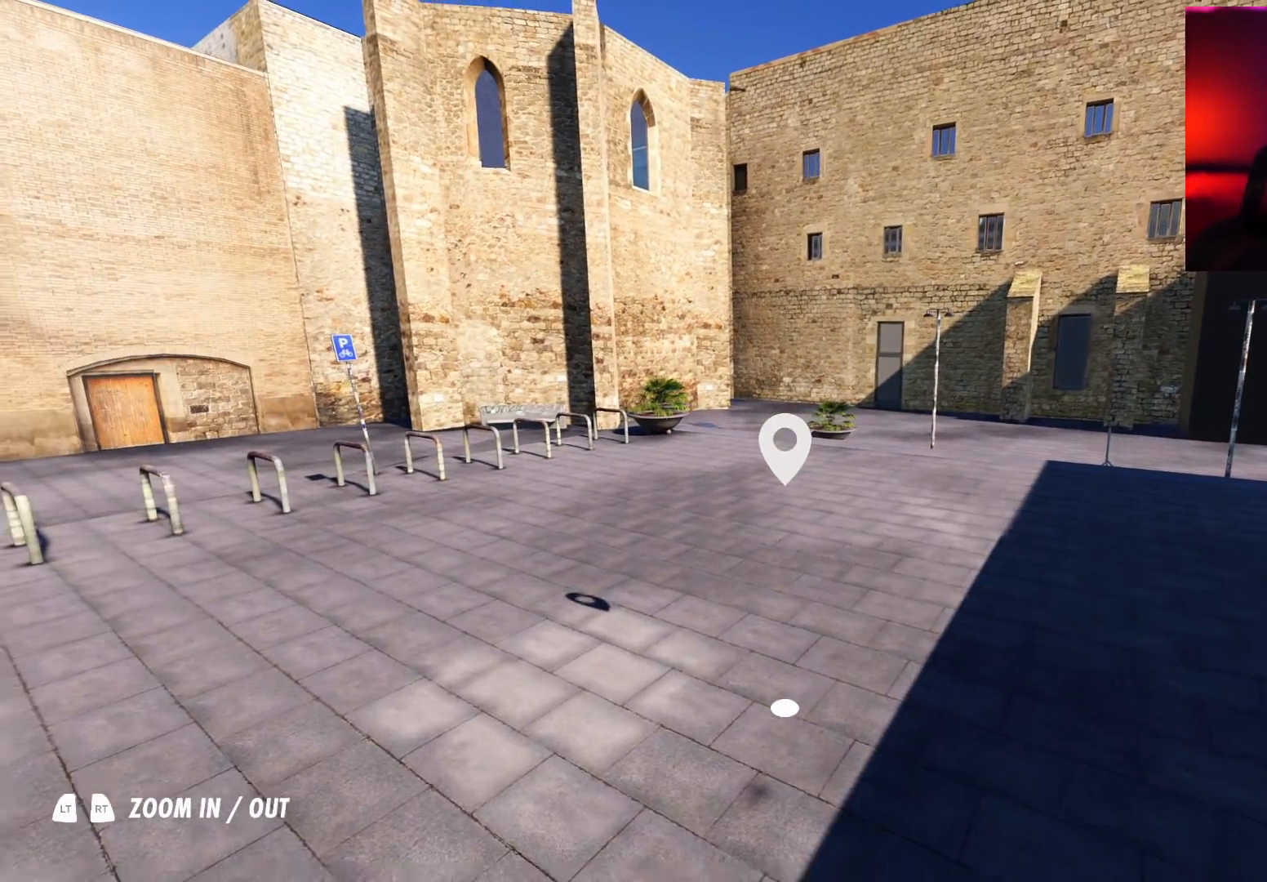
Gameplay with a controller (Xbox layout); each line is a JSON object with the inputs held at the frame after it. "events" lists button and stick changes between this image and that frame as [ms after this image, input, new state], when the widget could be followed in between. Not read: L3 R3.
{"buttons": [], "left_stick": "down-left", "right_stick": "center", "events": [[83, "left_stick", "down-left"]]}
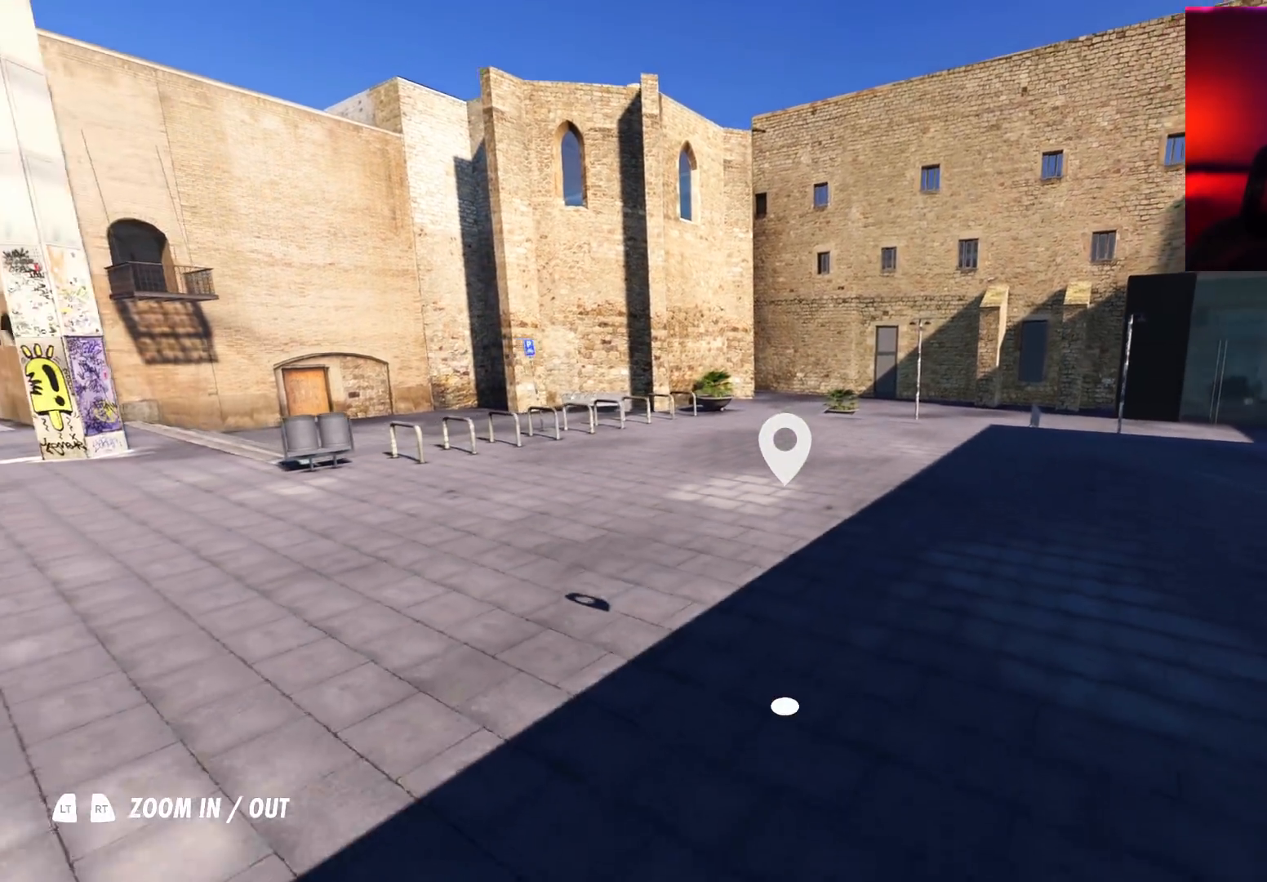
{"buttons": [], "left_stick": "center", "right_stick": "center", "events": [[167, "left_stick", "left"], [317, "left_stick", "center"]]}
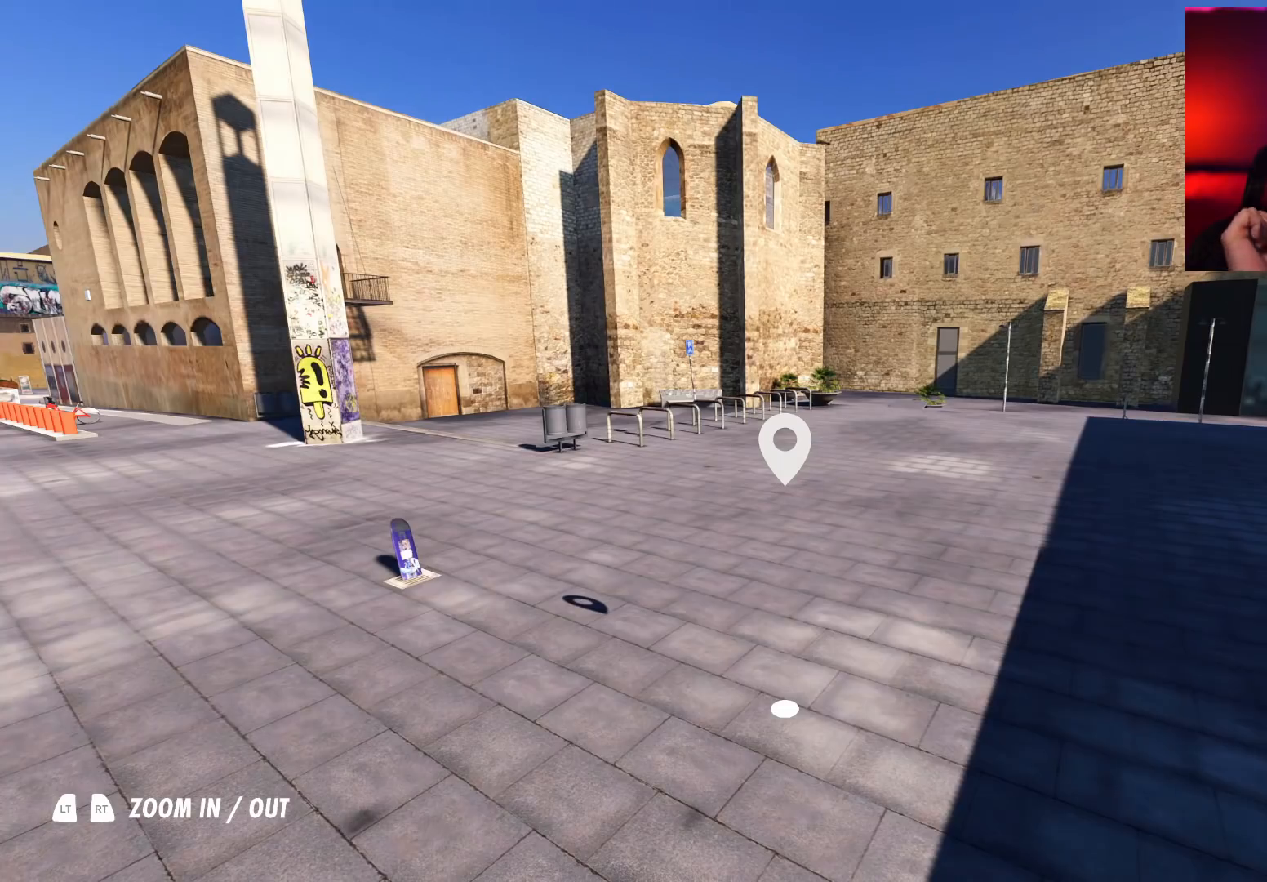
{"buttons": [], "left_stick": "center", "right_stick": "center", "events": []}
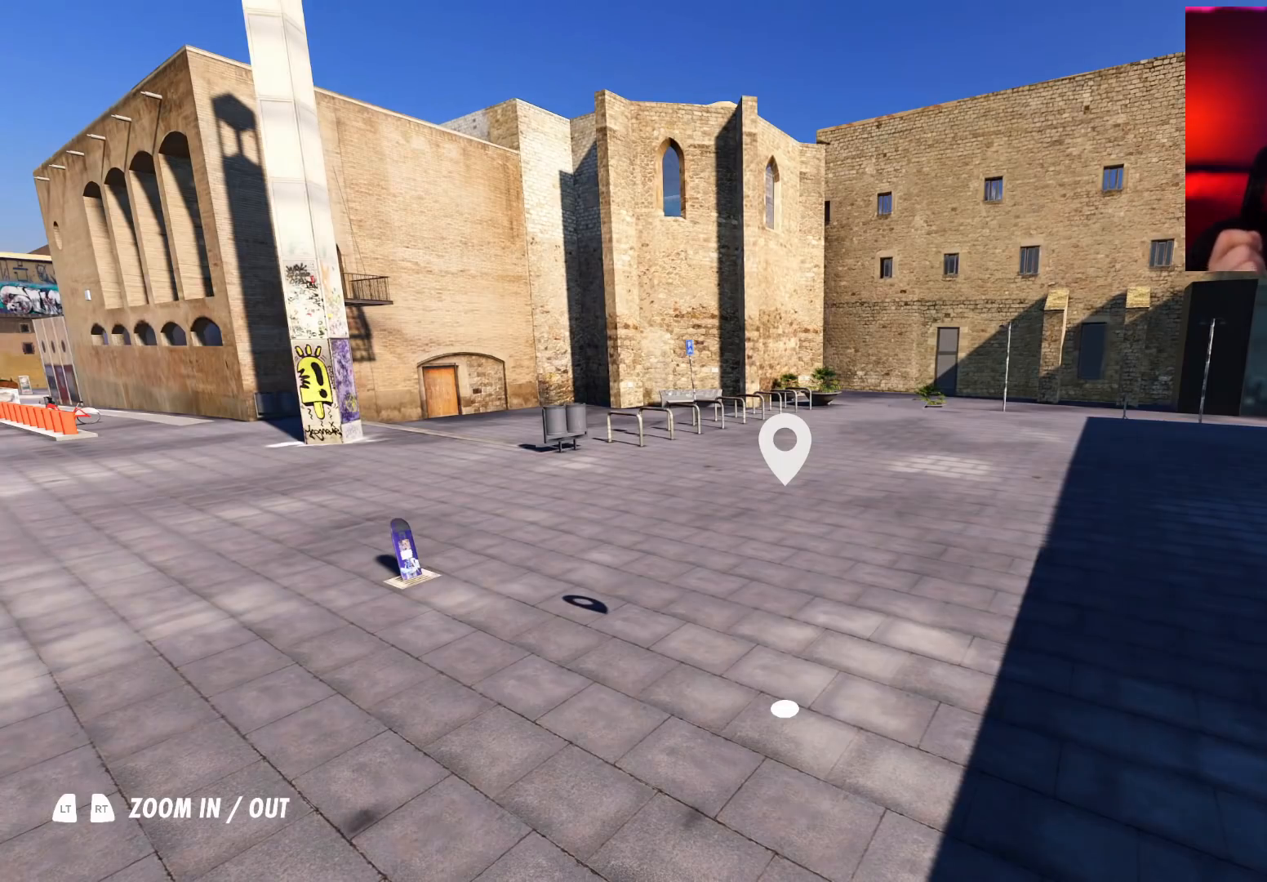
{"buttons": [], "left_stick": "center", "right_stick": "center", "events": []}
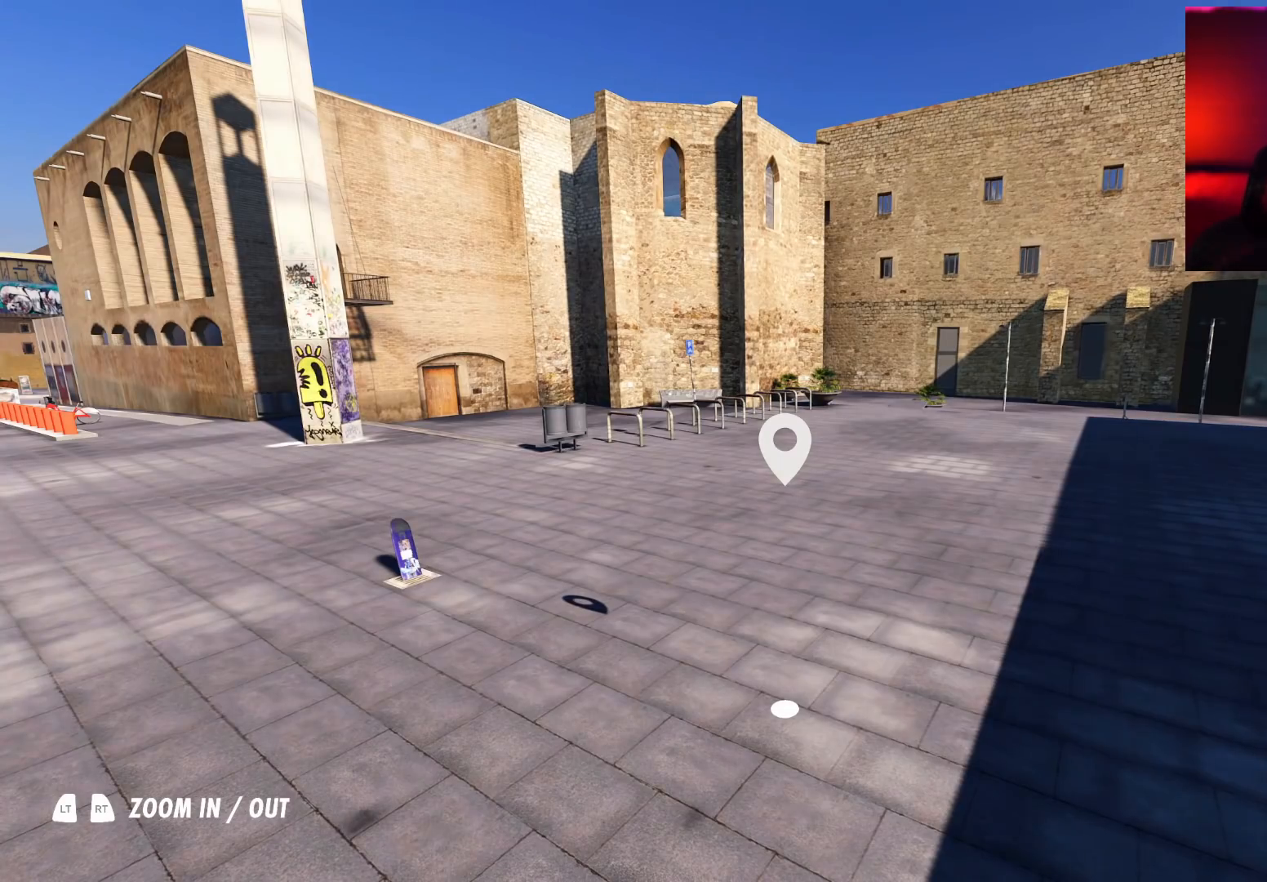
{"buttons": [], "left_stick": "center", "right_stick": "center", "events": []}
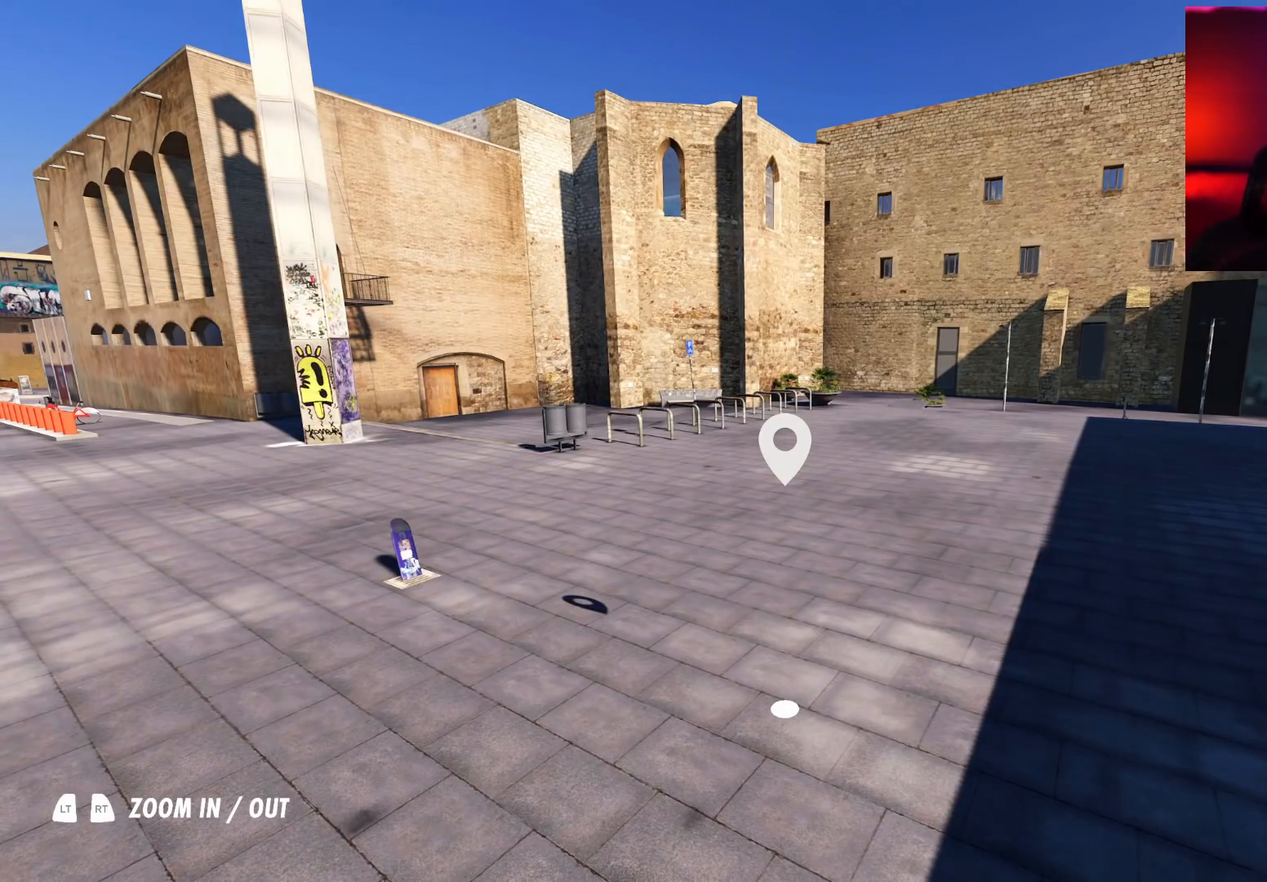
{"buttons": [], "left_stick": "center", "right_stick": "center", "events": []}
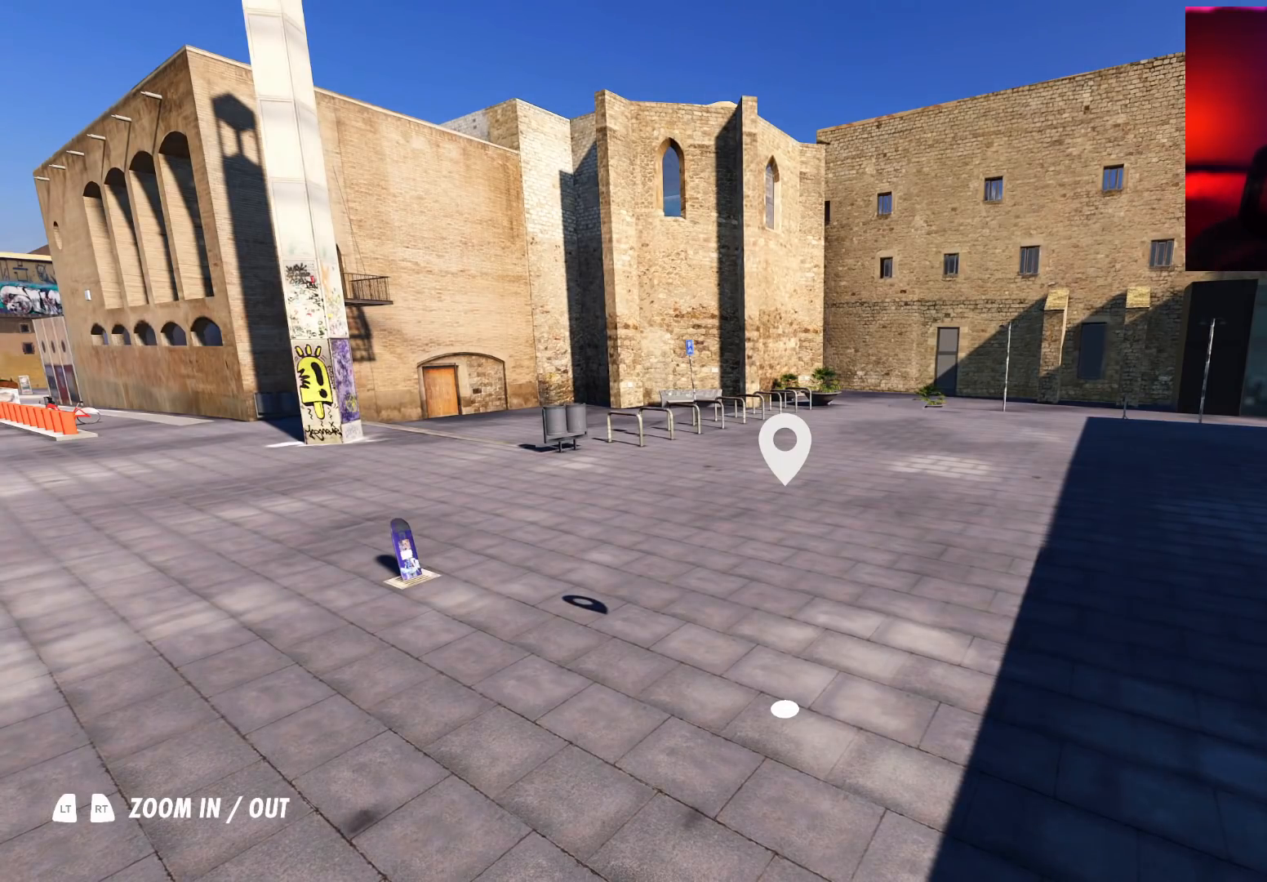
{"buttons": [], "left_stick": "down-left", "right_stick": "center", "events": [[450, "left_stick", "down-left"]]}
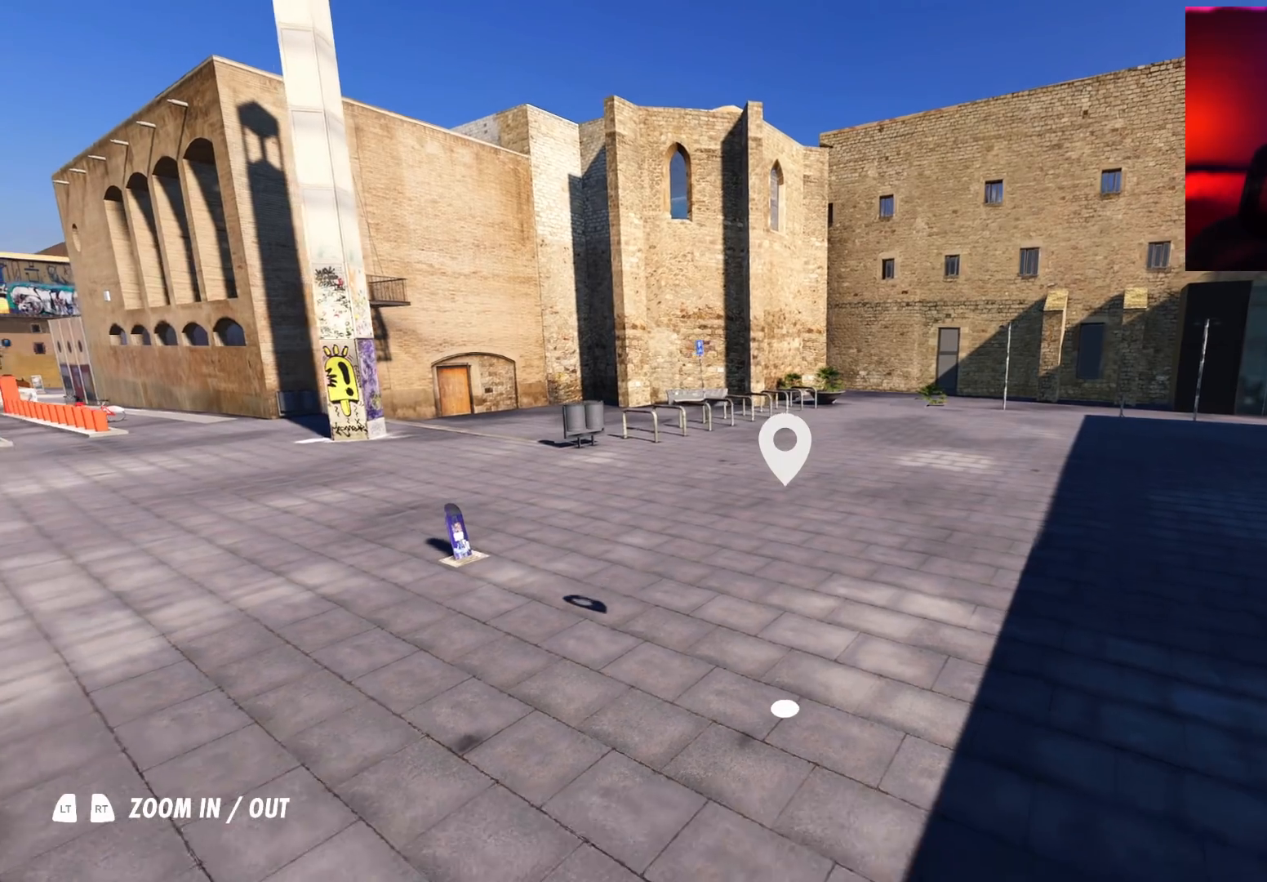
{"buttons": [], "left_stick": "down-left", "right_stick": "center", "events": []}
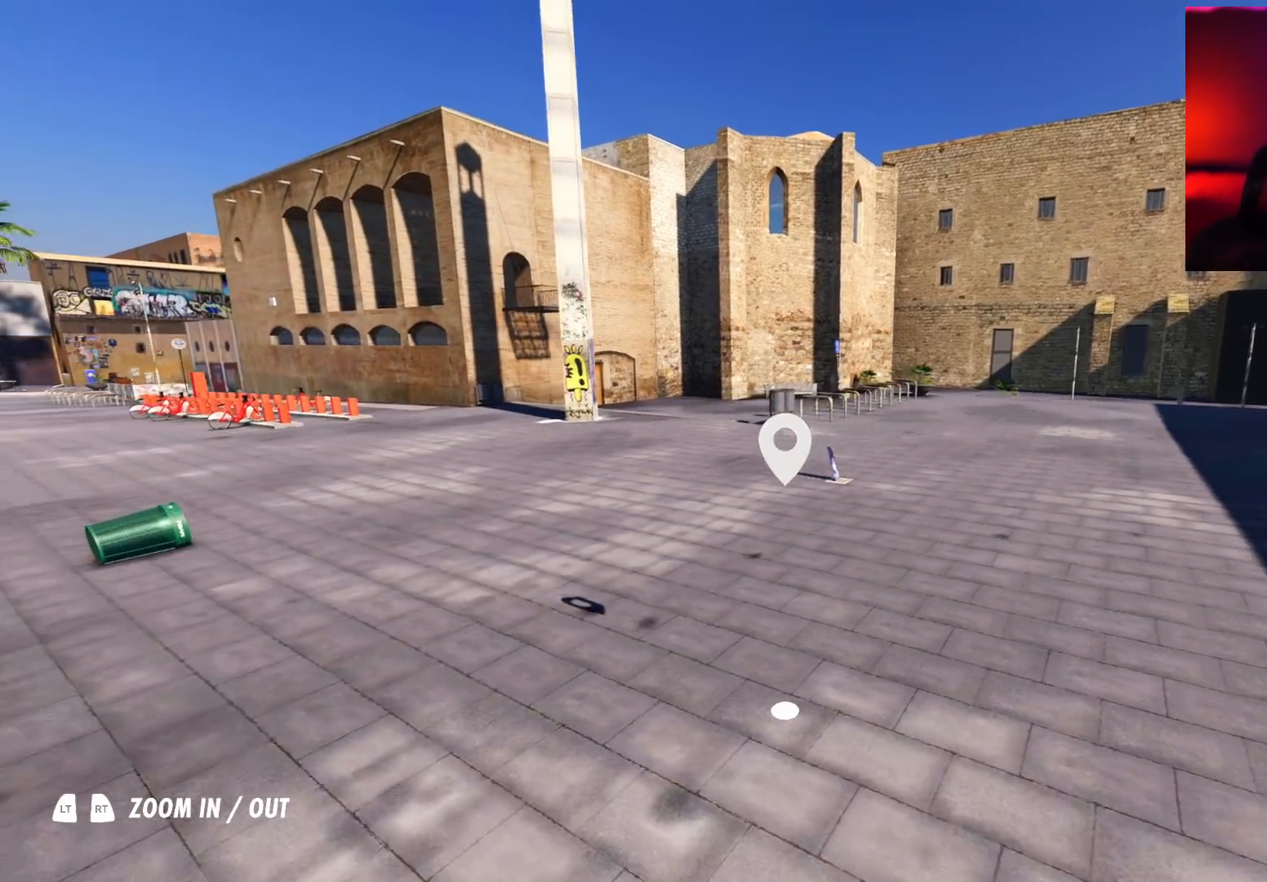
{"buttons": [], "left_stick": "left", "right_stick": "left", "events": [[183, "left_stick", "left"], [183, "right_stick", "left"]]}
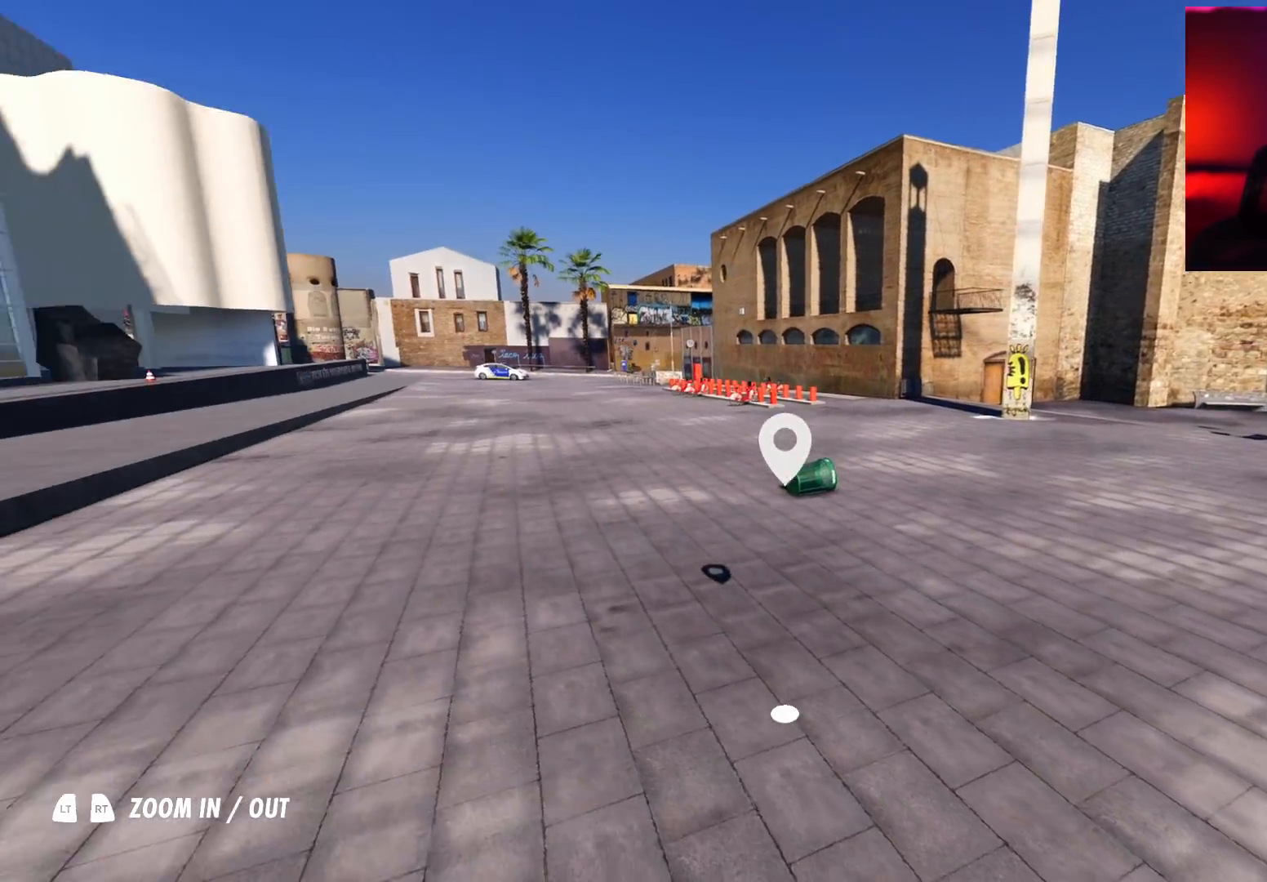
{"buttons": [], "left_stick": "up-left", "right_stick": "center", "events": [[83, "left_stick", "up-left"], [267, "right_stick", "up-left"], [383, "right_stick", "center"]]}
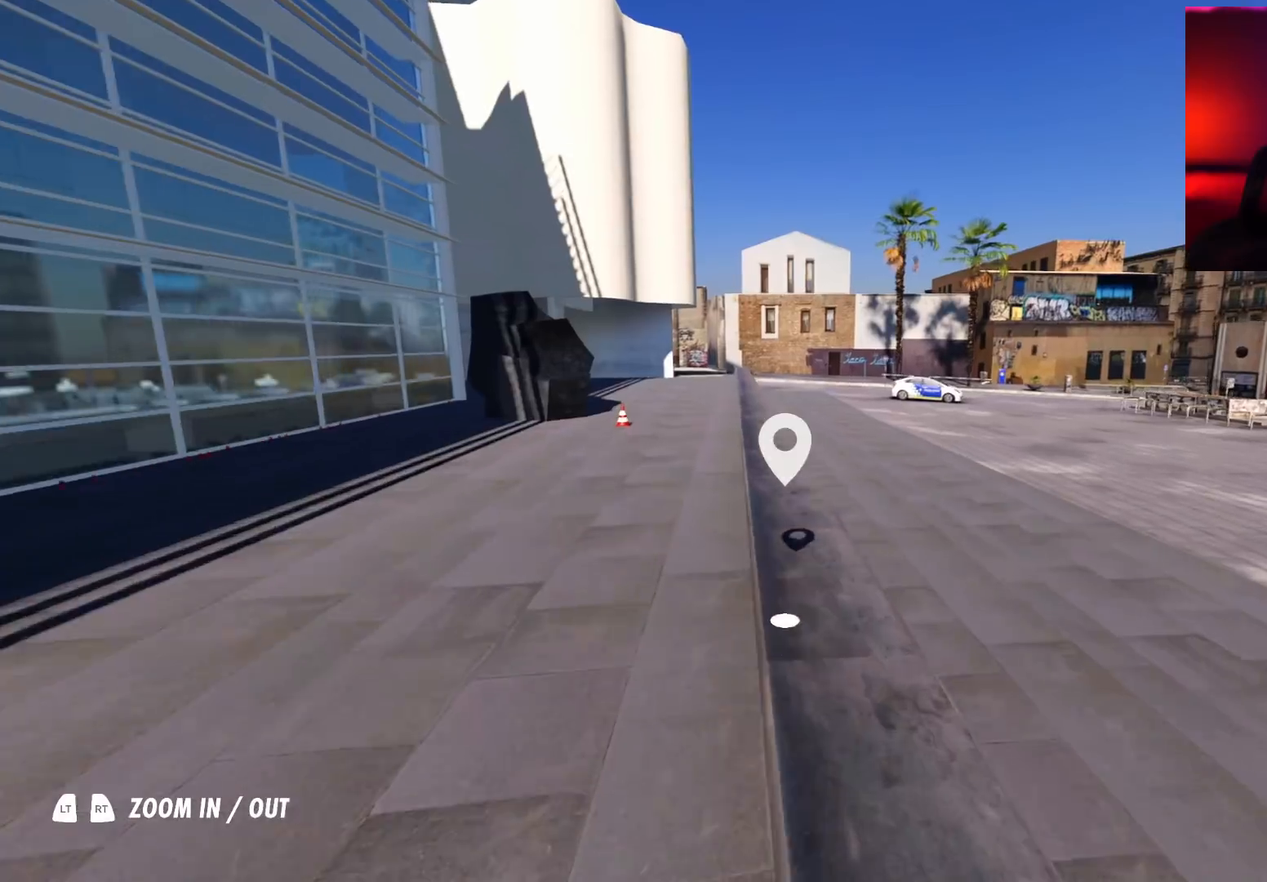
{"buttons": [], "left_stick": "up", "right_stick": "left", "events": [[50, "left_stick", "up"], [283, "right_stick", "left"]]}
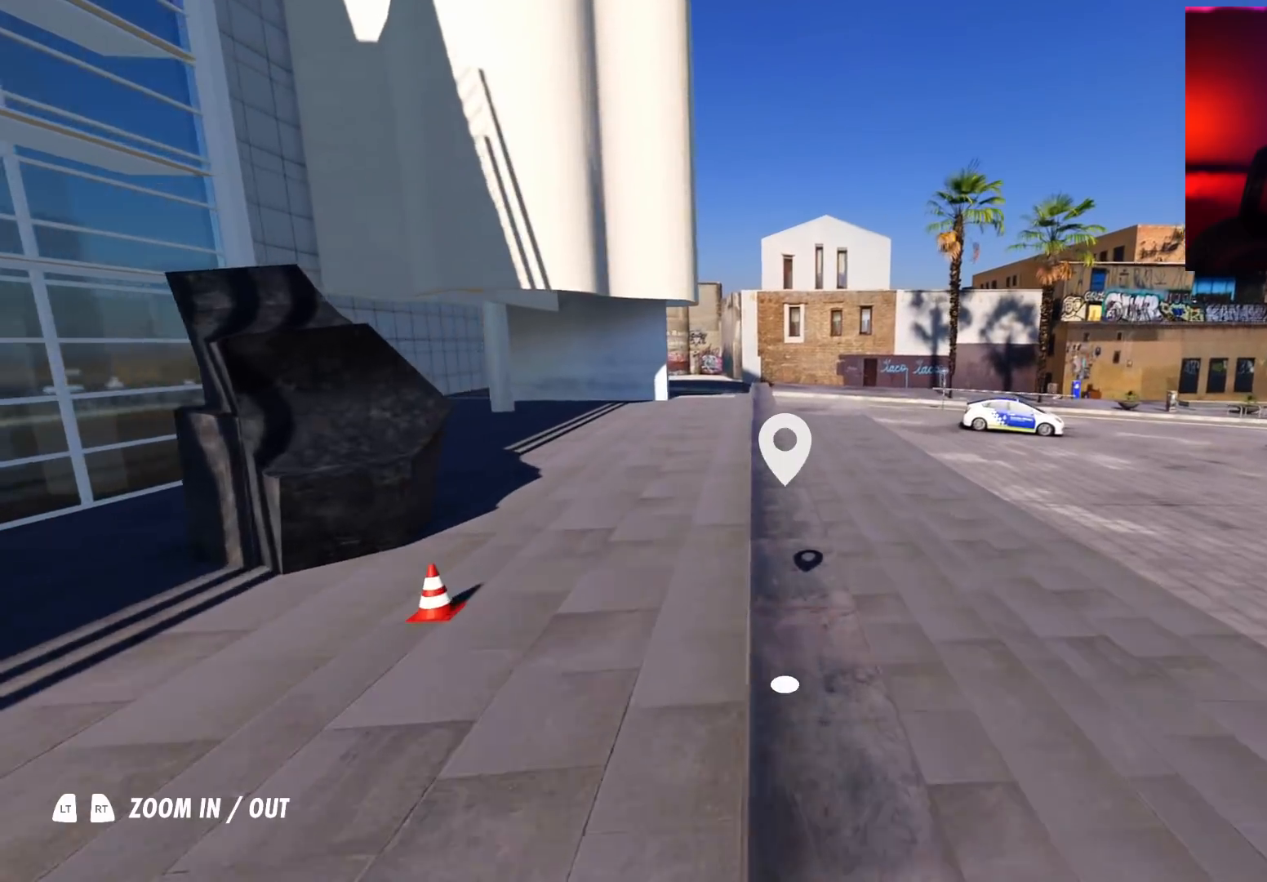
{"buttons": [], "left_stick": "up-right", "right_stick": "up-left", "events": [[83, "right_stick", "up-left"], [467, "left_stick", "up-right"]]}
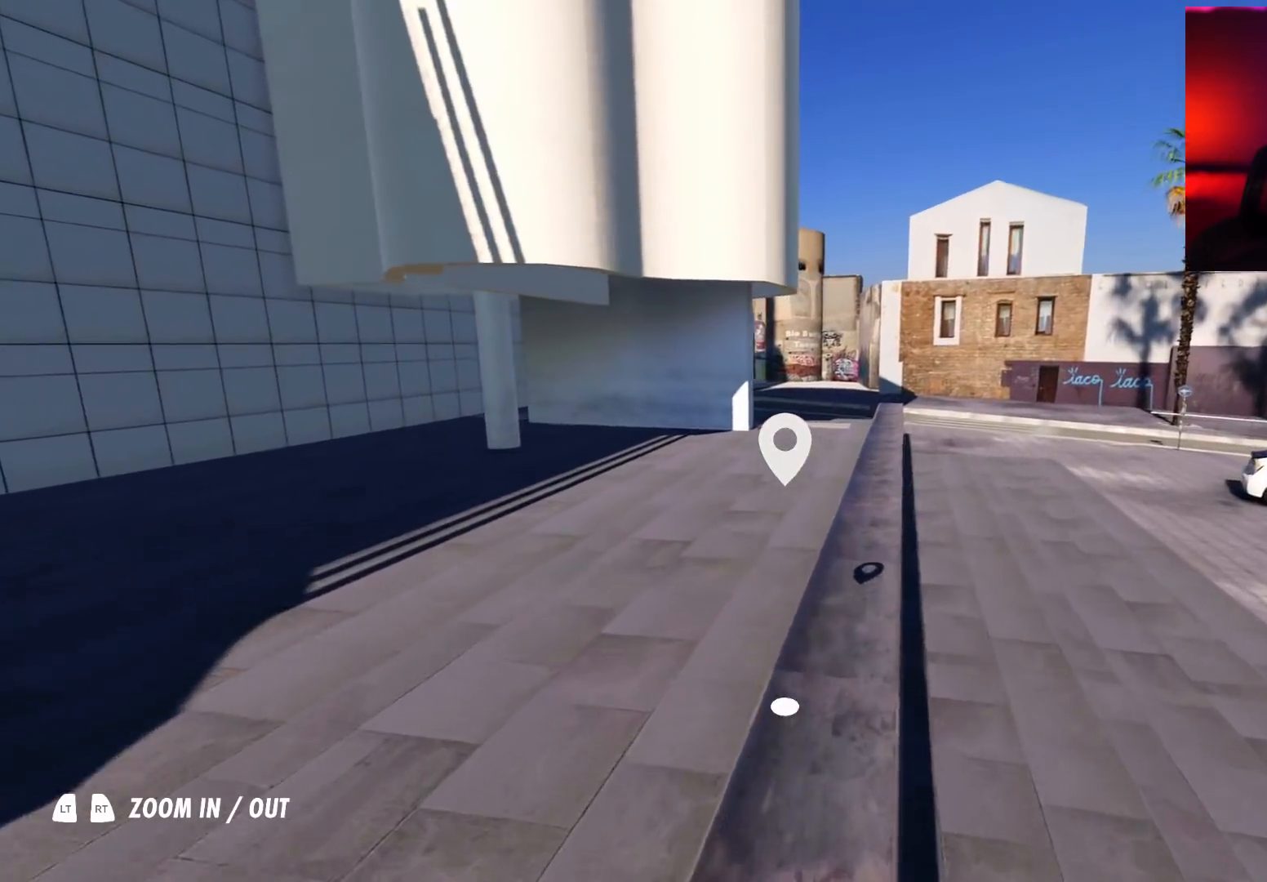
{"buttons": [], "left_stick": "up-right", "right_stick": "up-left", "events": [[183, "right_stick", "up"], [467, "right_stick", "up-left"]]}
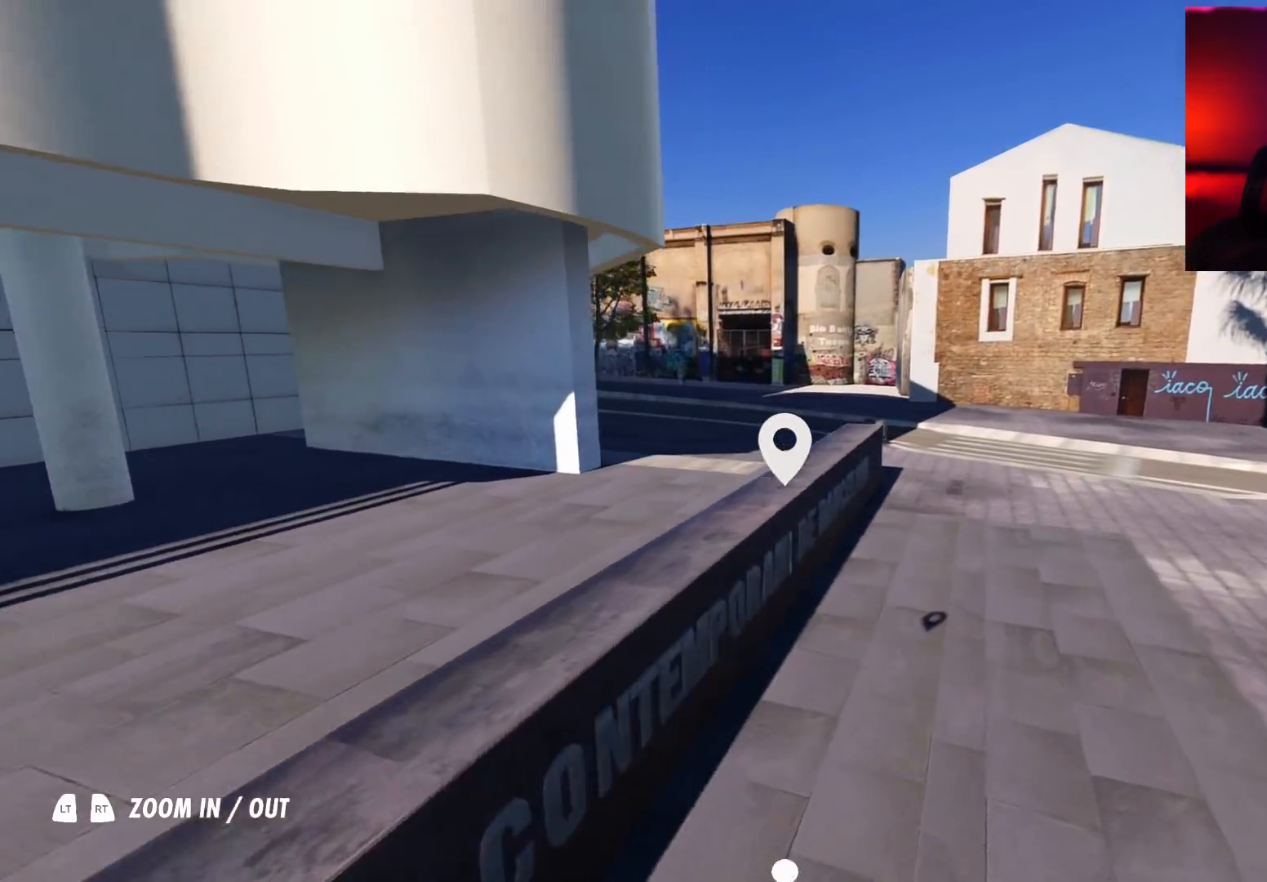
{"buttons": [], "left_stick": "up-right", "right_stick": "up-left", "events": []}
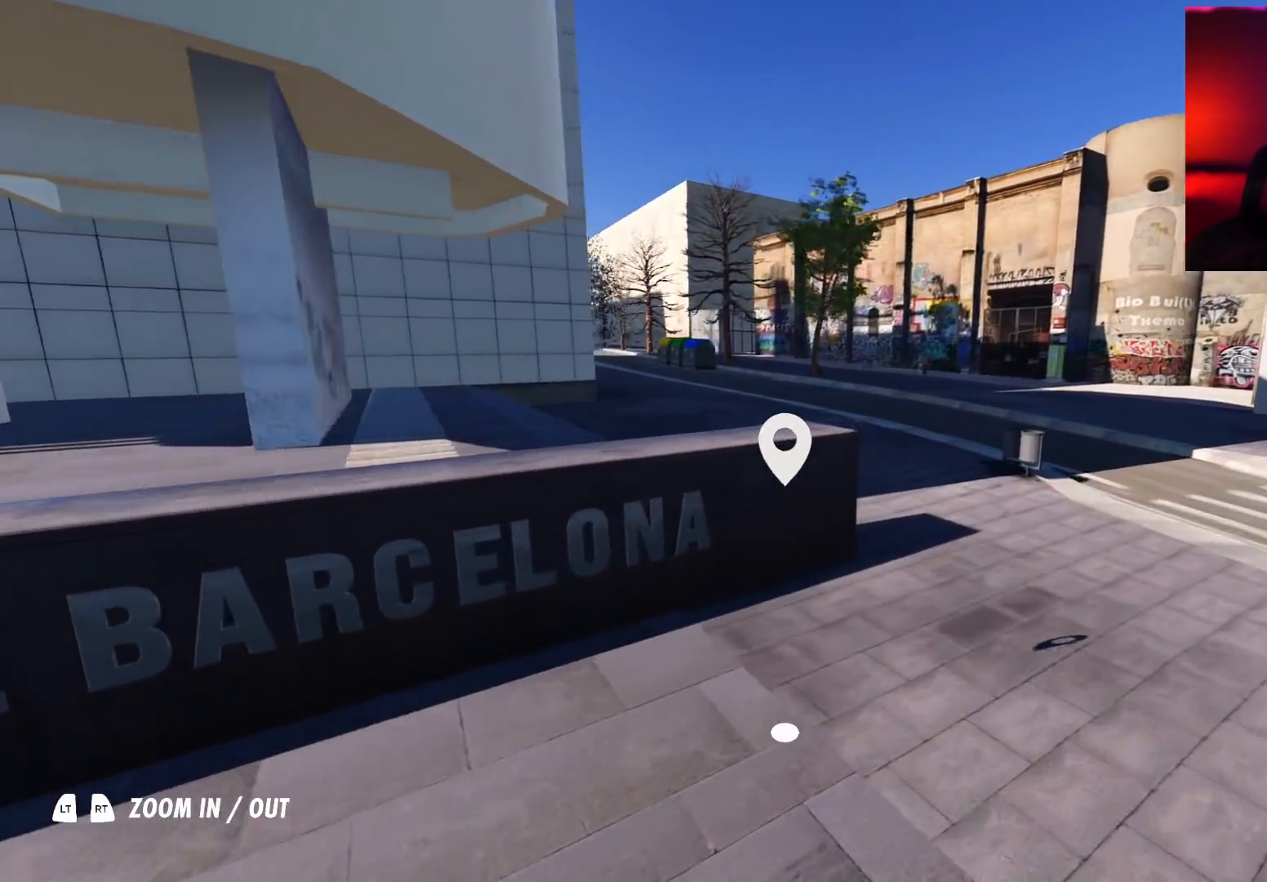
{"buttons": [], "left_stick": "center", "right_stick": "center", "events": [[183, "right_stick", "center"], [200, "left_stick", "center"]]}
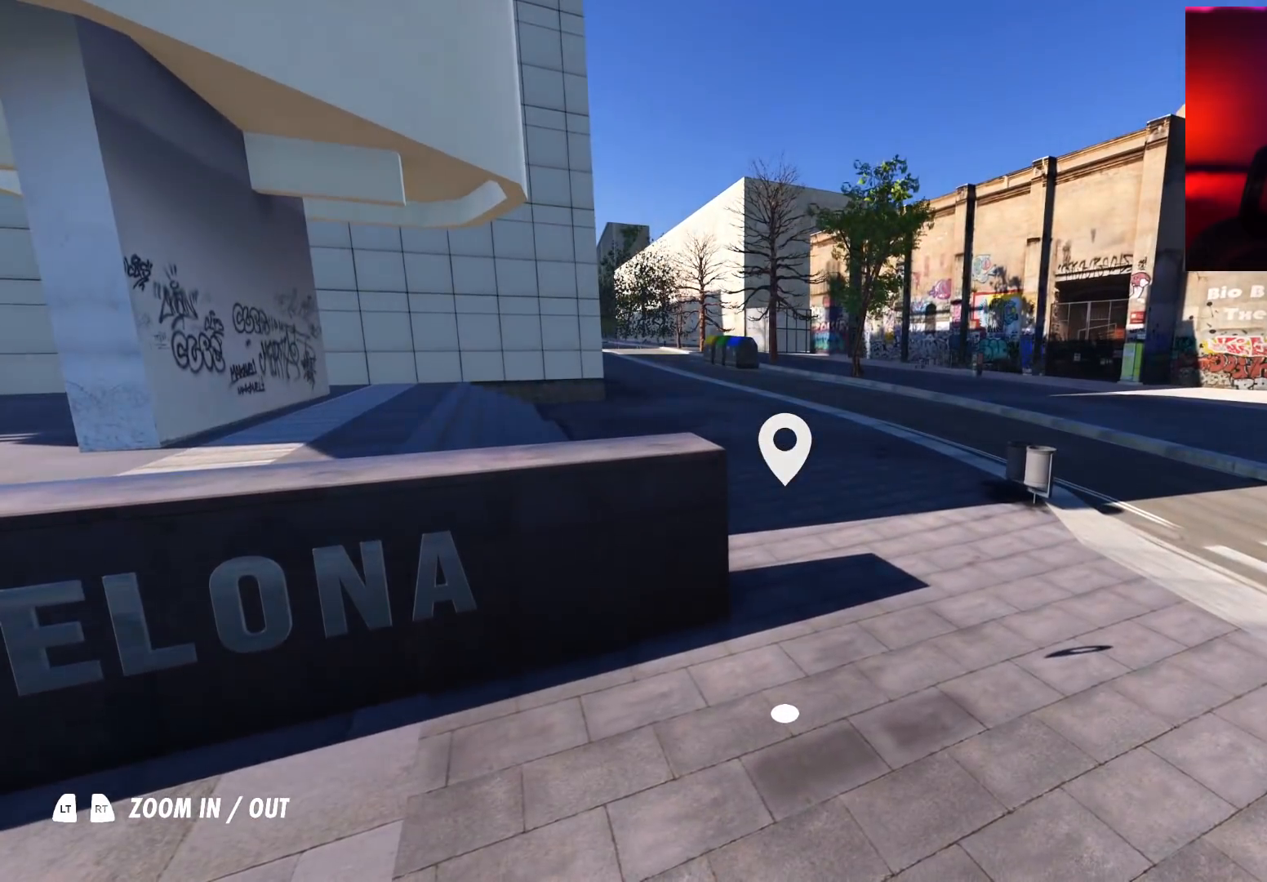
{"buttons": [], "left_stick": "up", "right_stick": "center", "events": [[283, "left_stick", "up"]]}
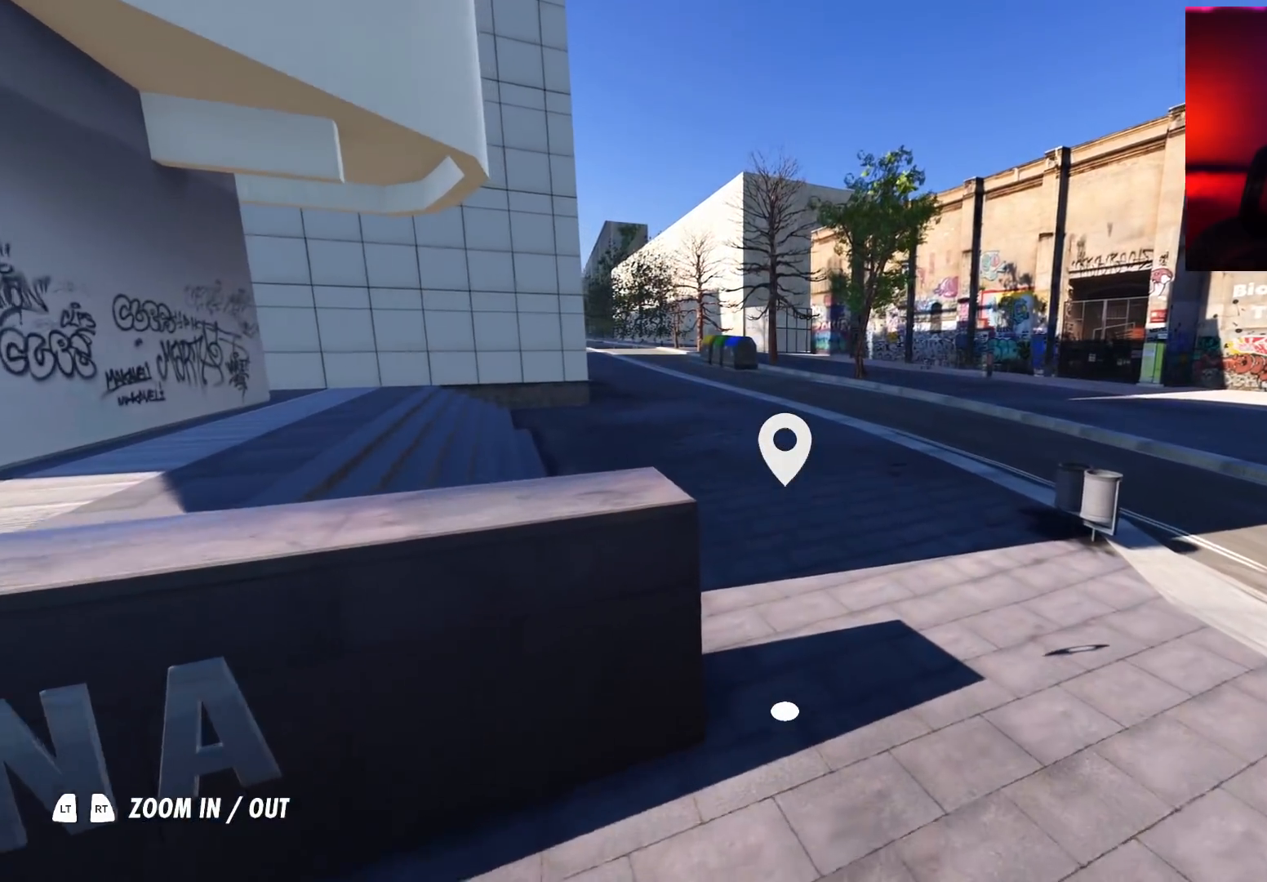
{"buttons": [], "left_stick": "center", "right_stick": "right", "events": [[67, "left_stick", "center"], [150, "right_stick", "left"], [233, "right_stick", "center"], [350, "right_stick", "right"]]}
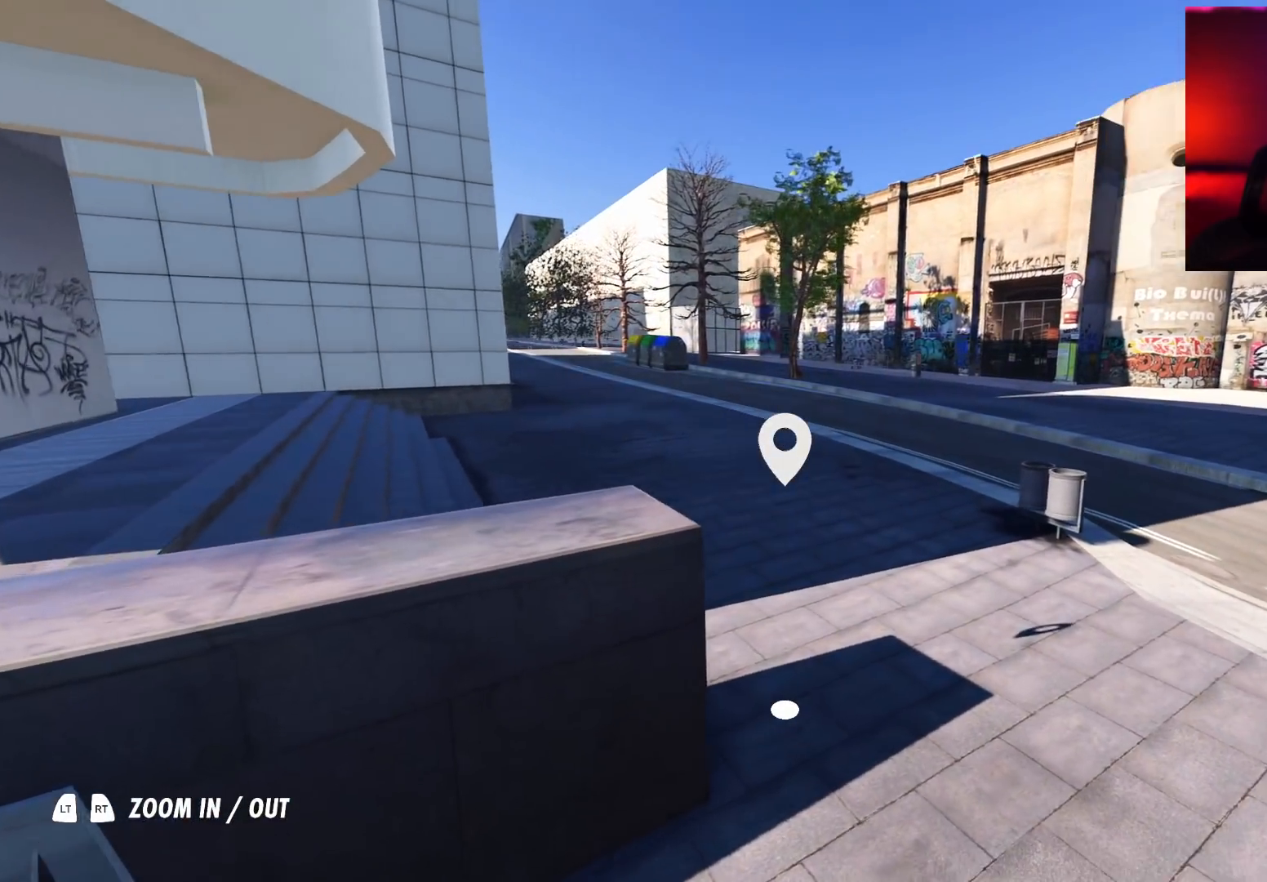
{"buttons": [], "left_stick": "up", "right_stick": "center", "events": [[233, "right_stick", "center"], [450, "left_stick", "up"]]}
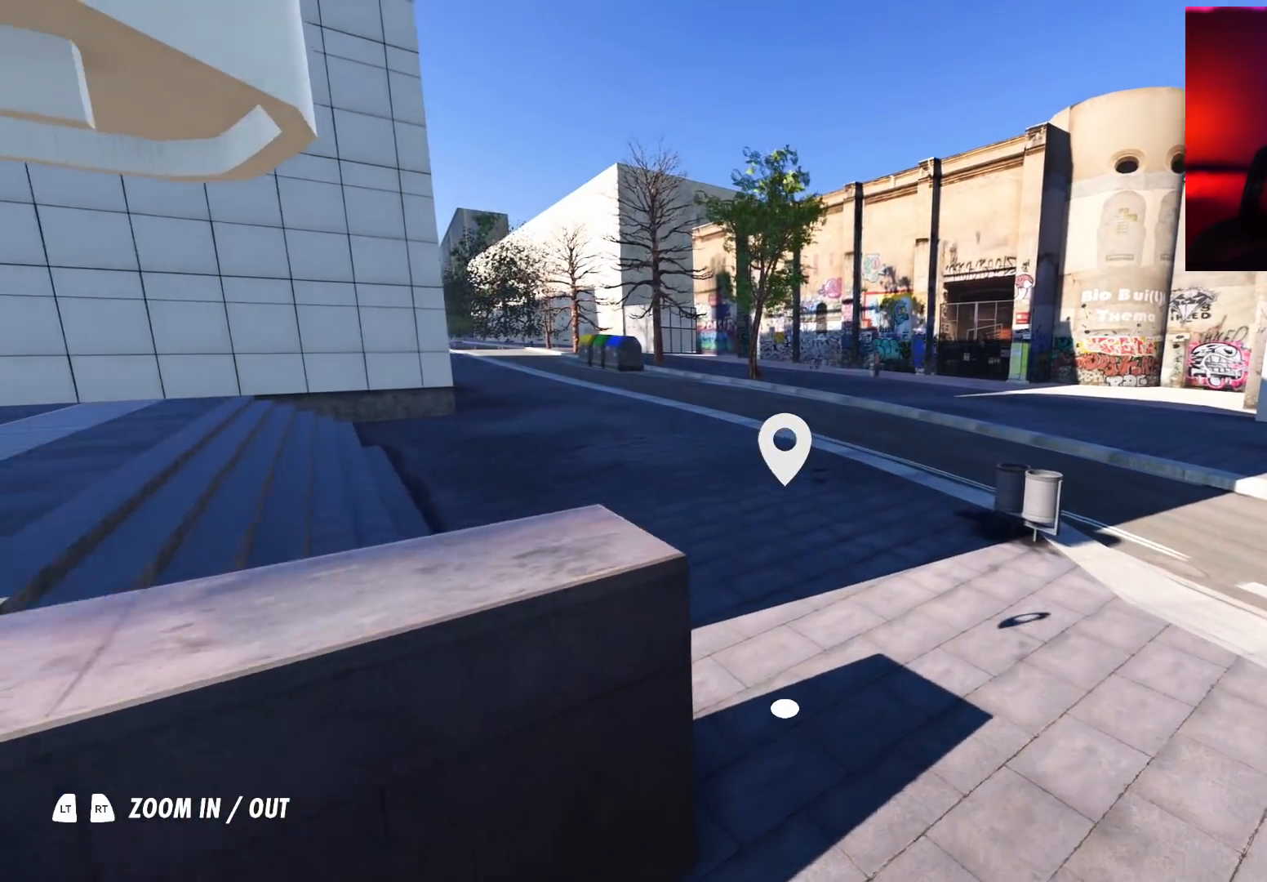
{"buttons": [], "left_stick": "center", "right_stick": "center", "events": [[17, "left_stick", "up-right"], [33, "right_stick", "left"], [233, "right_stick", "center"], [300, "left_stick", "center"]]}
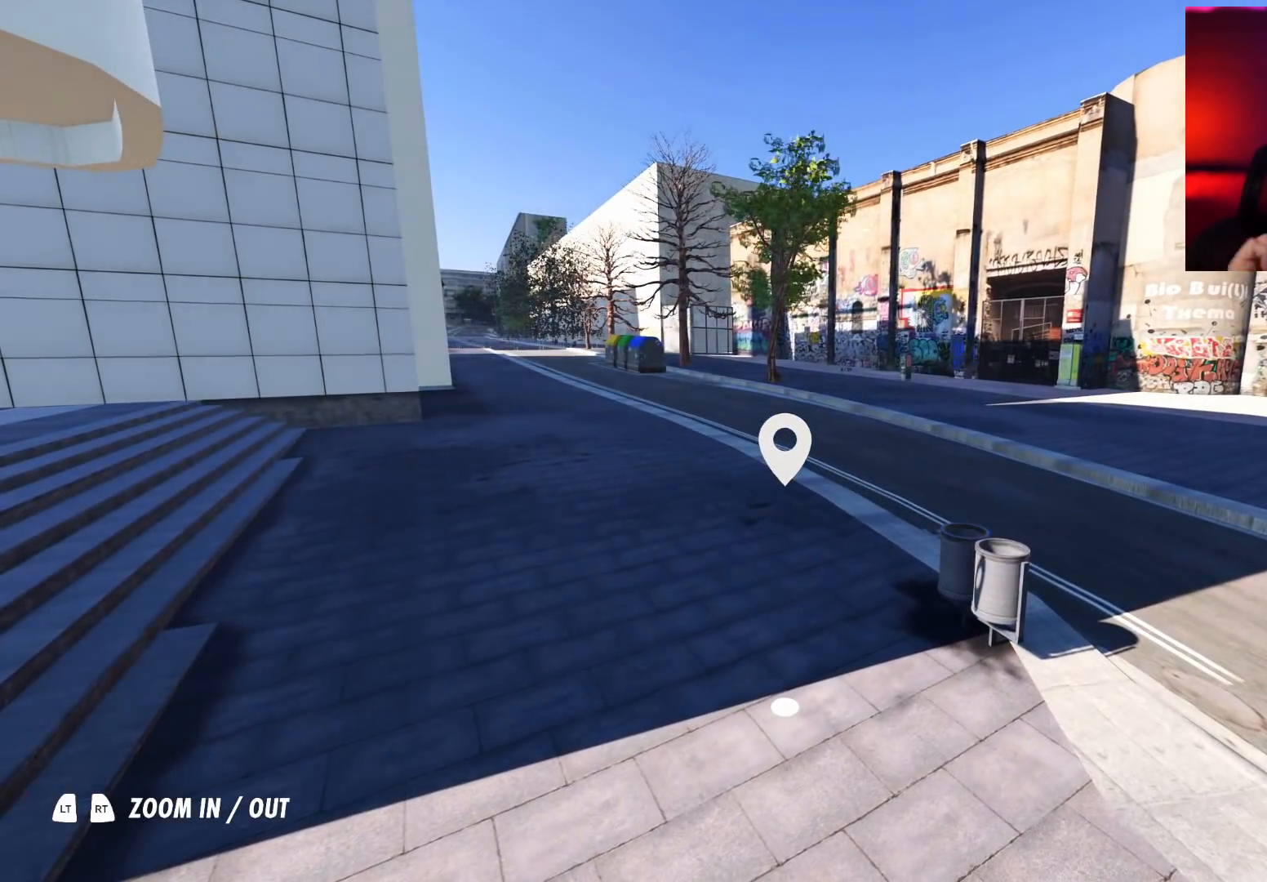
{"buttons": [], "left_stick": "center", "right_stick": "center", "events": []}
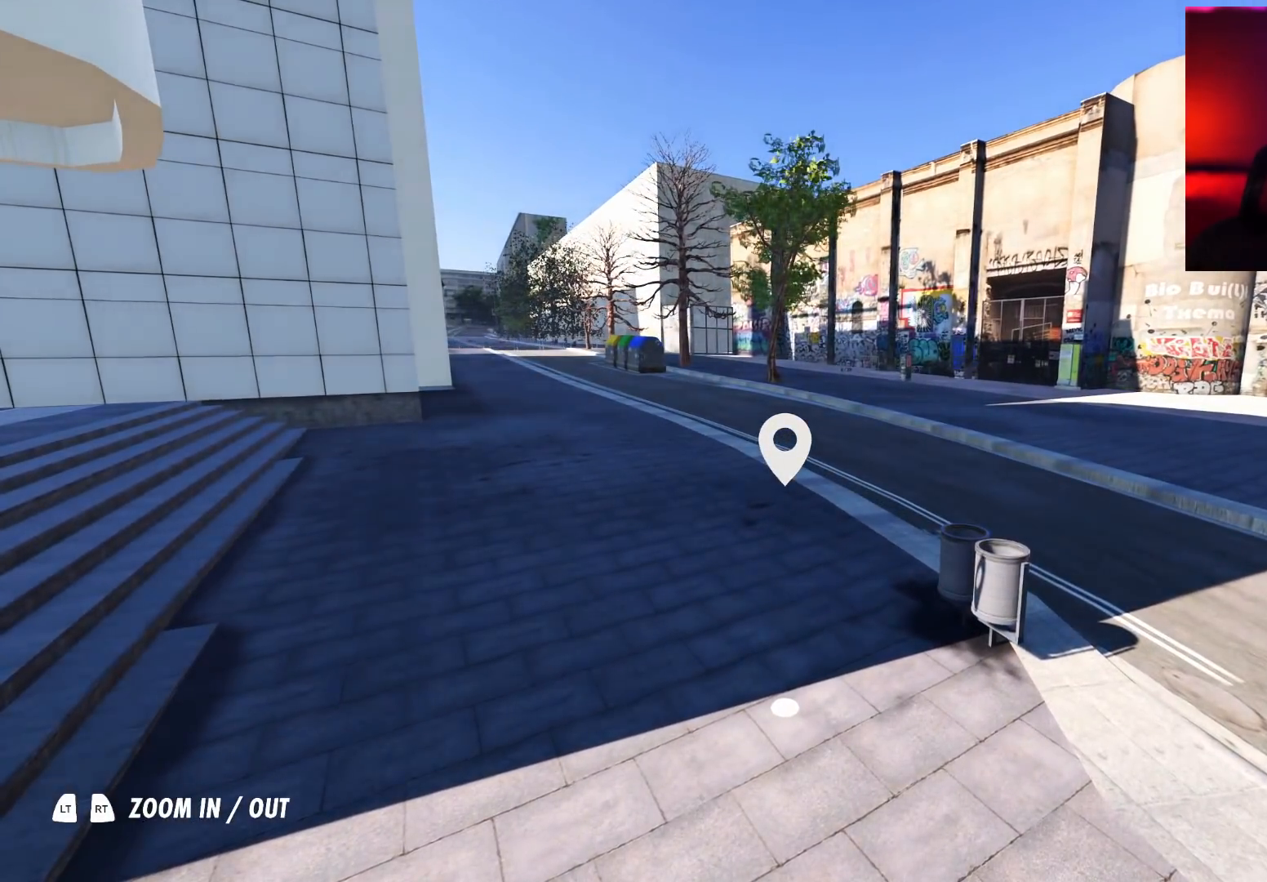
{"buttons": [], "left_stick": "center", "right_stick": "center", "events": []}
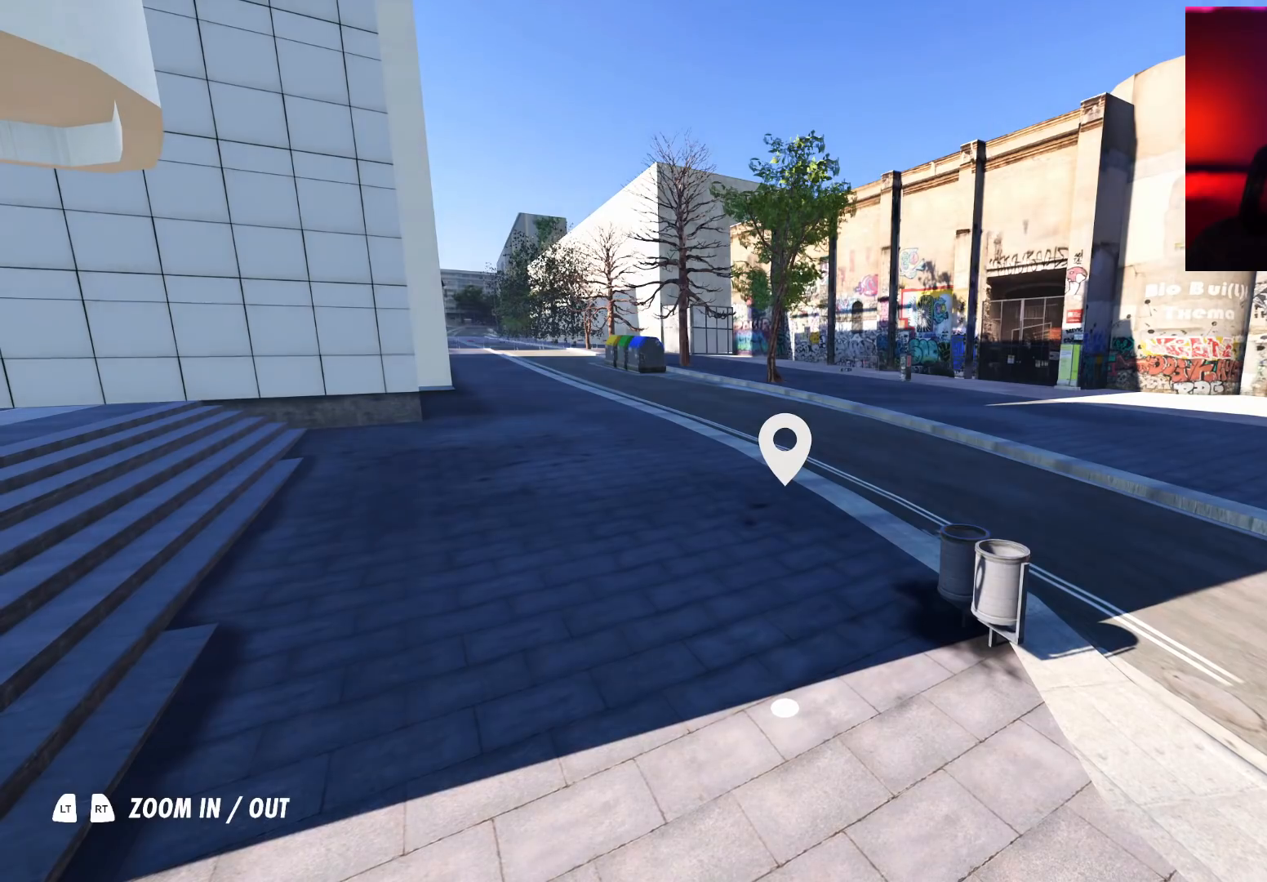
{"buttons": [], "left_stick": "down-left", "right_stick": "center", "events": [[283, "left_stick", "down"], [417, "left_stick", "down-left"]]}
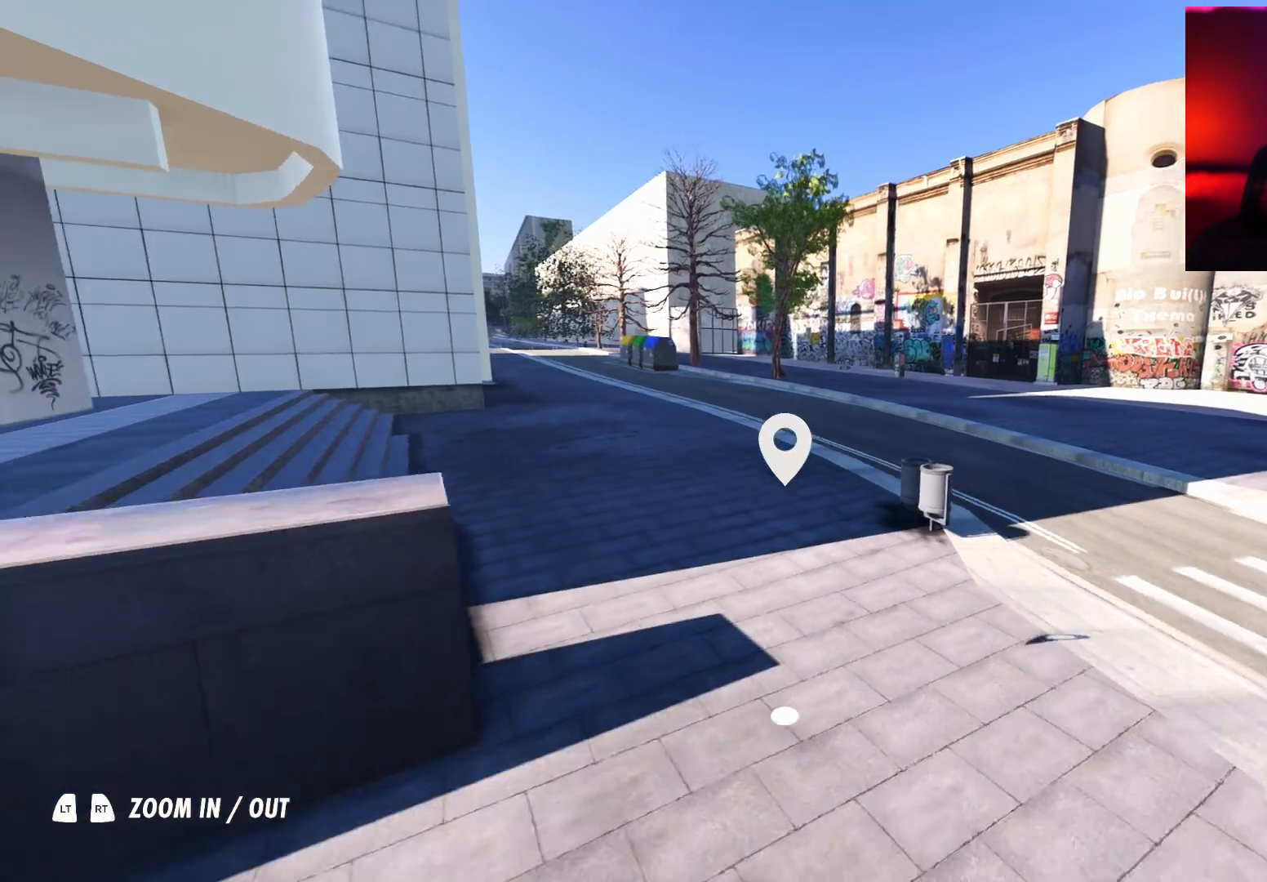
{"buttons": [], "left_stick": "center", "right_stick": "center", "events": [[250, "left_stick", "center"]]}
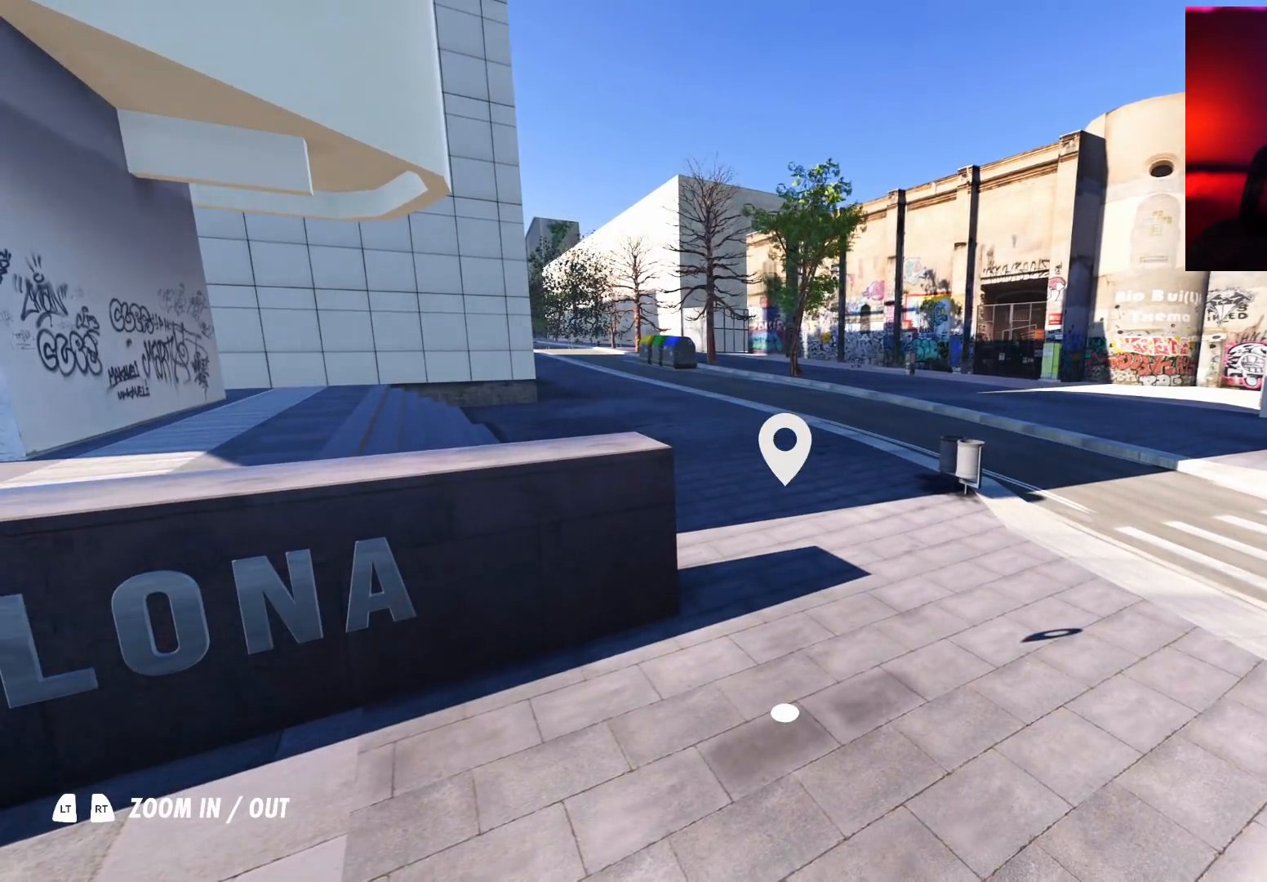
{"buttons": [], "left_stick": "left", "right_stick": "up-right", "events": [[117, "left_stick", "left"], [117, "right_stick", "right"], [450, "right_stick", "up-right"]]}
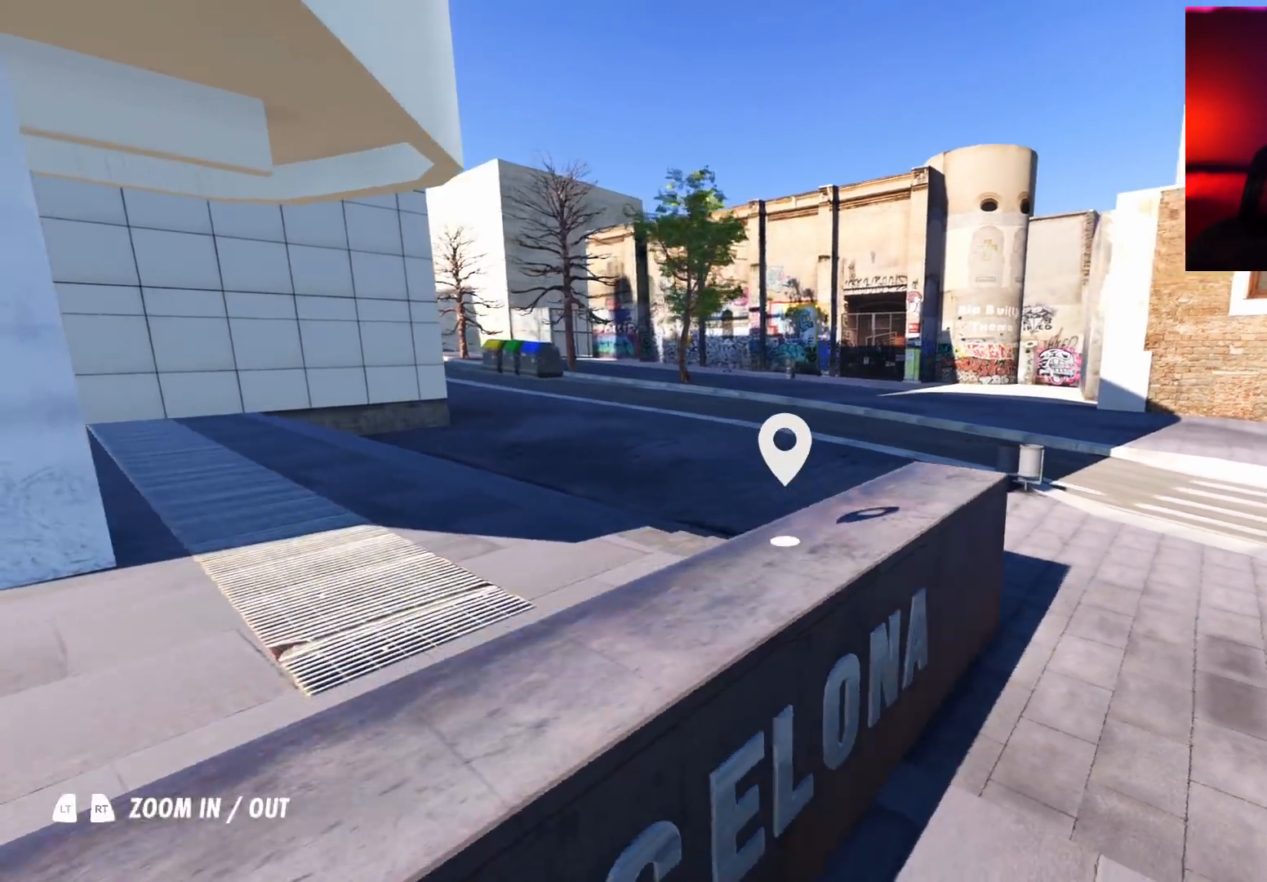
{"buttons": [], "left_stick": "down", "right_stick": "up-right", "events": [[167, "left_stick", "down"]]}
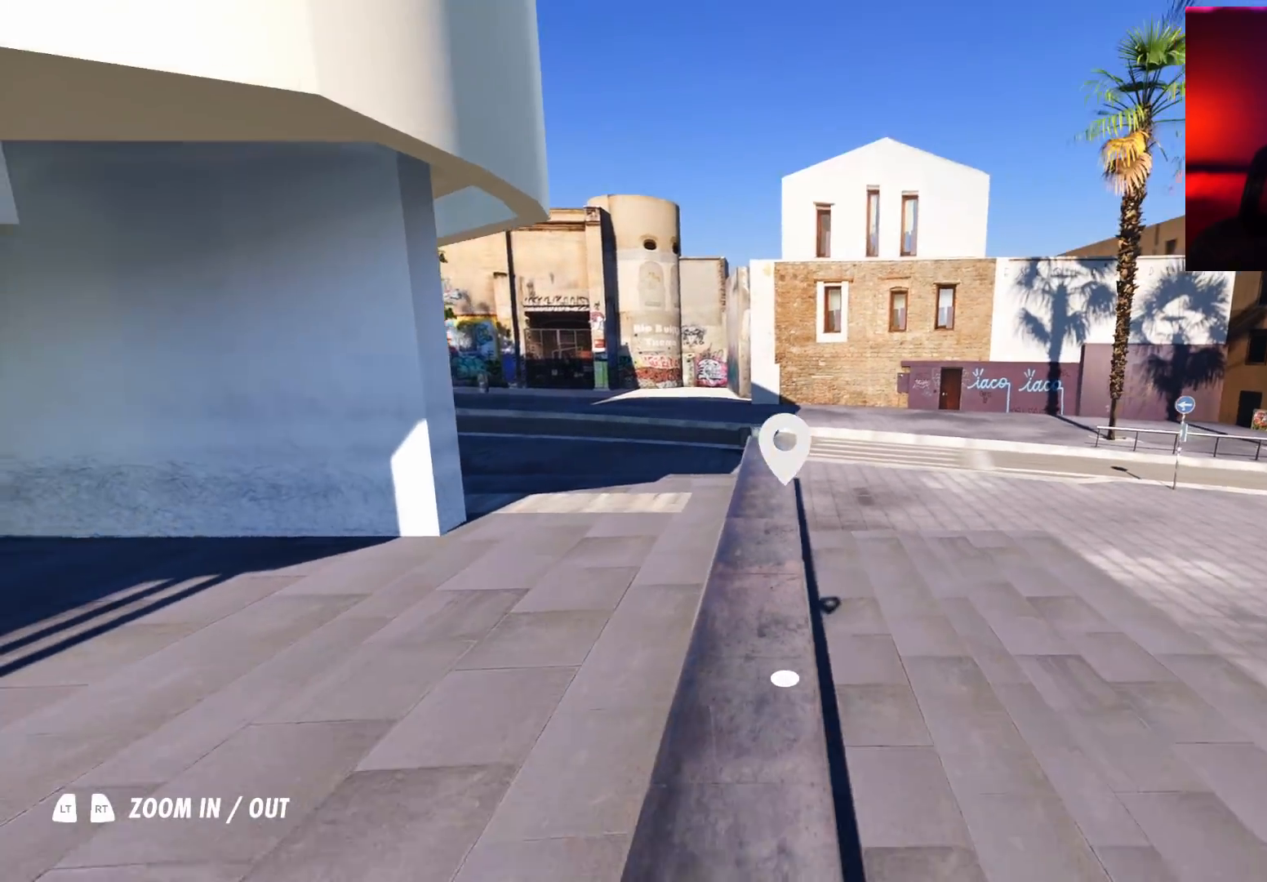
{"buttons": [], "left_stick": "down", "right_stick": "center", "events": [[83, "right_stick", "up"], [483, "right_stick", "center"]]}
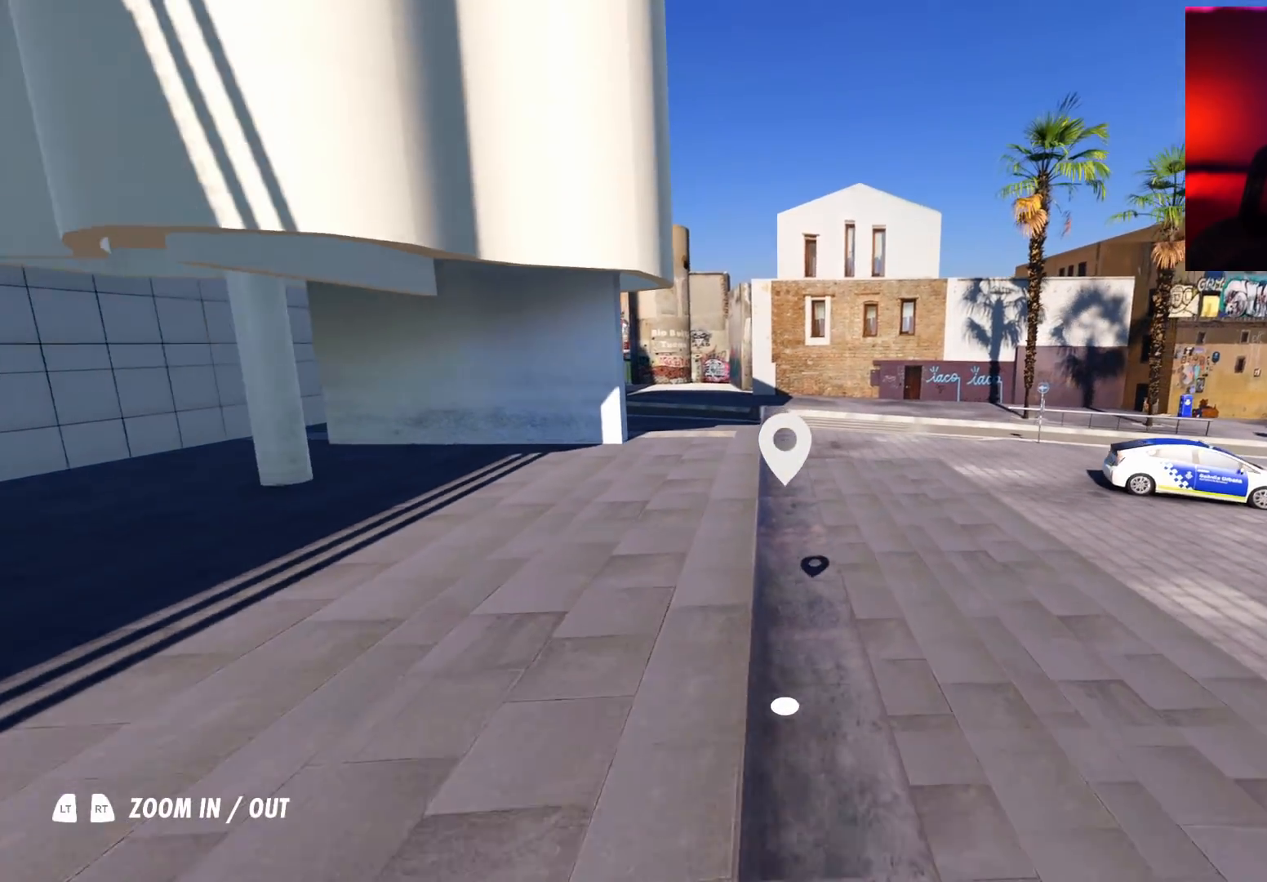
{"buttons": [], "left_stick": "center", "right_stick": "center", "events": [[383, "left_stick", "center"]]}
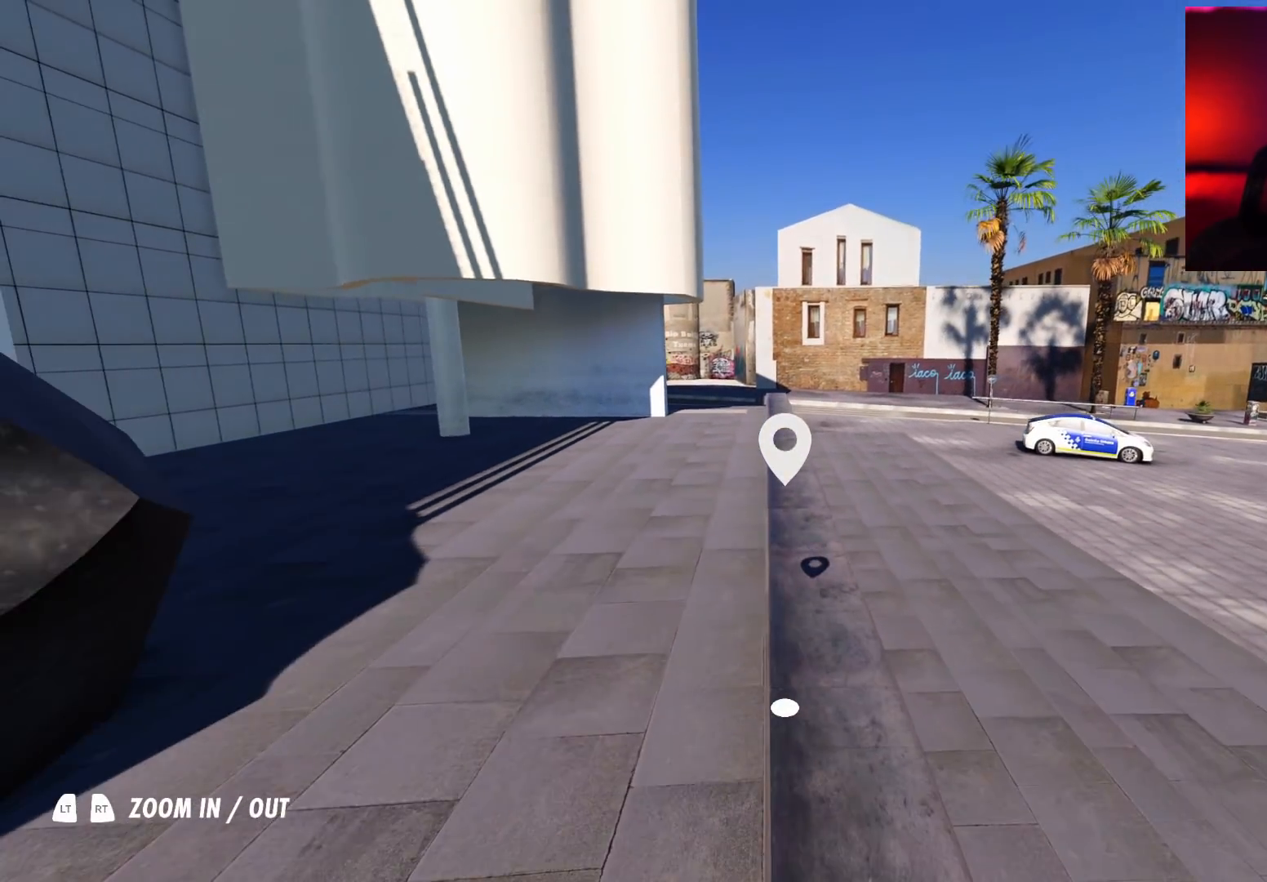
{"buttons": [], "left_stick": "center", "right_stick": "center", "events": [[100, "left_stick", "down"], [217, "left_stick", "down-right"], [367, "left_stick", "center"]]}